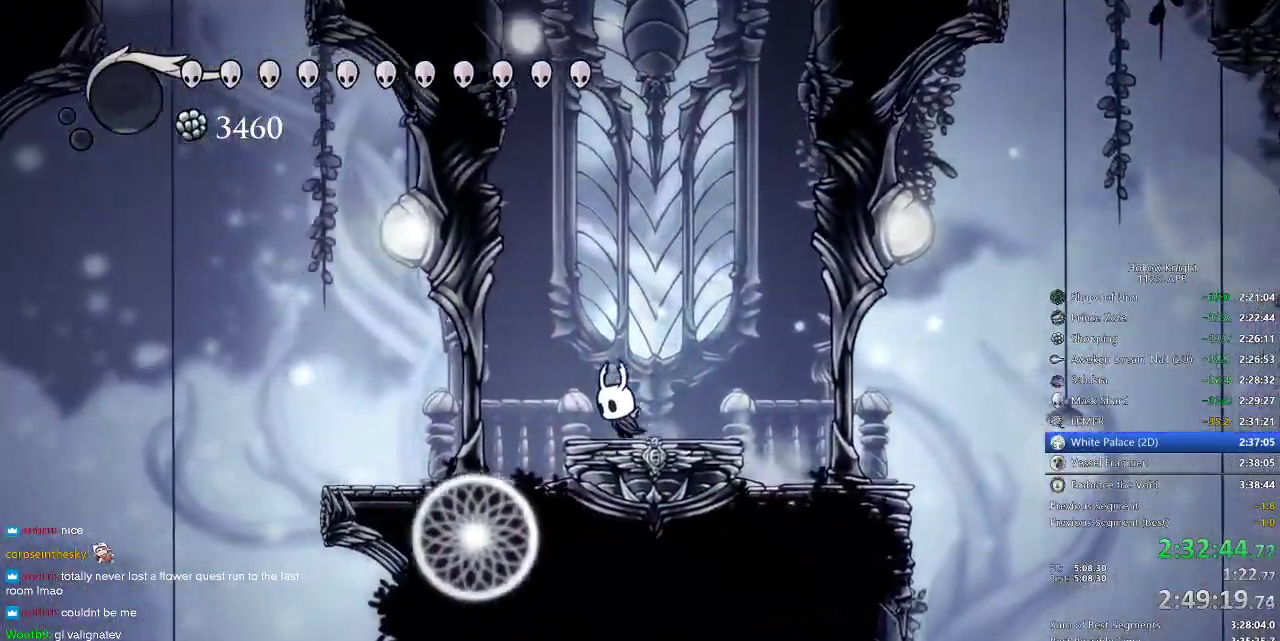
Gameplay with keyboard; each line is a JSON object with the keys held at the frame after it. "events" lists presses ("down") and releases ("up") of "cdash", "dash", "dnail", "down", "heal", "inv", "jump", "left", "nail", "right", "spell" and "up" between this image and that frame as [ms after this image, input, new state], when the widget could be followed in between. No other keys are recorded. Mouse input is not recorded. Key names are as the overlay labels them; some are game actions (e.g. jump) rather than physical keys.
{"keys": [], "events": [[133, "left", "up"], [383, "left", "down"], [450, "left", "up"]]}
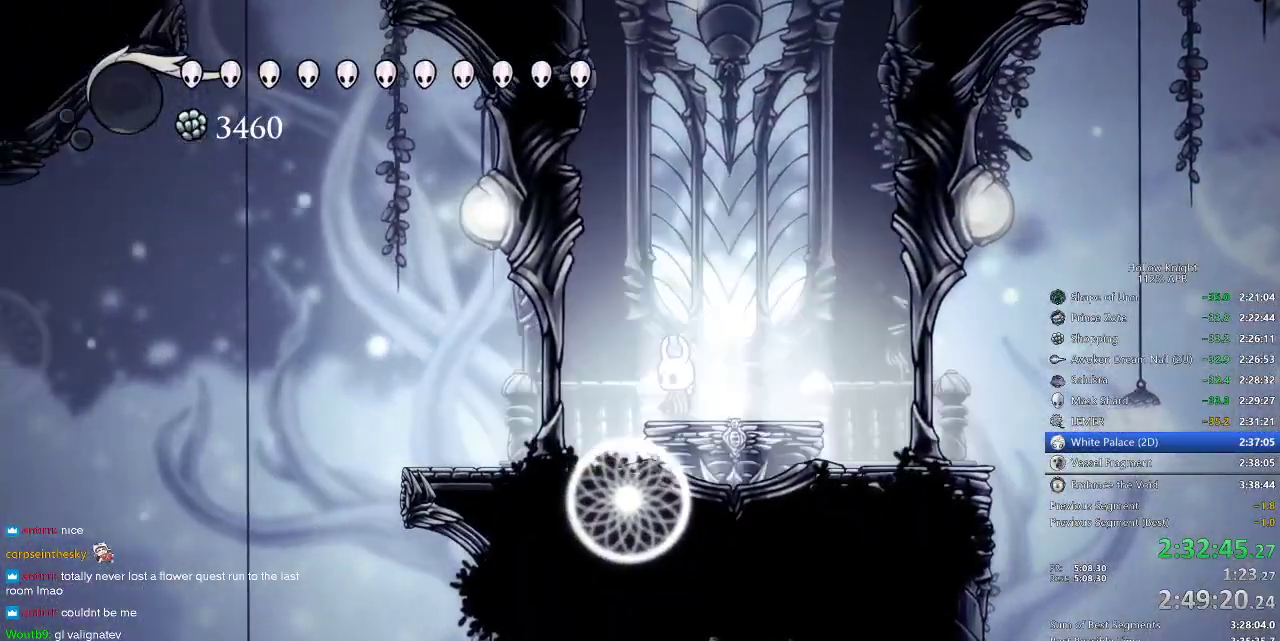
{"keys": [], "events": []}
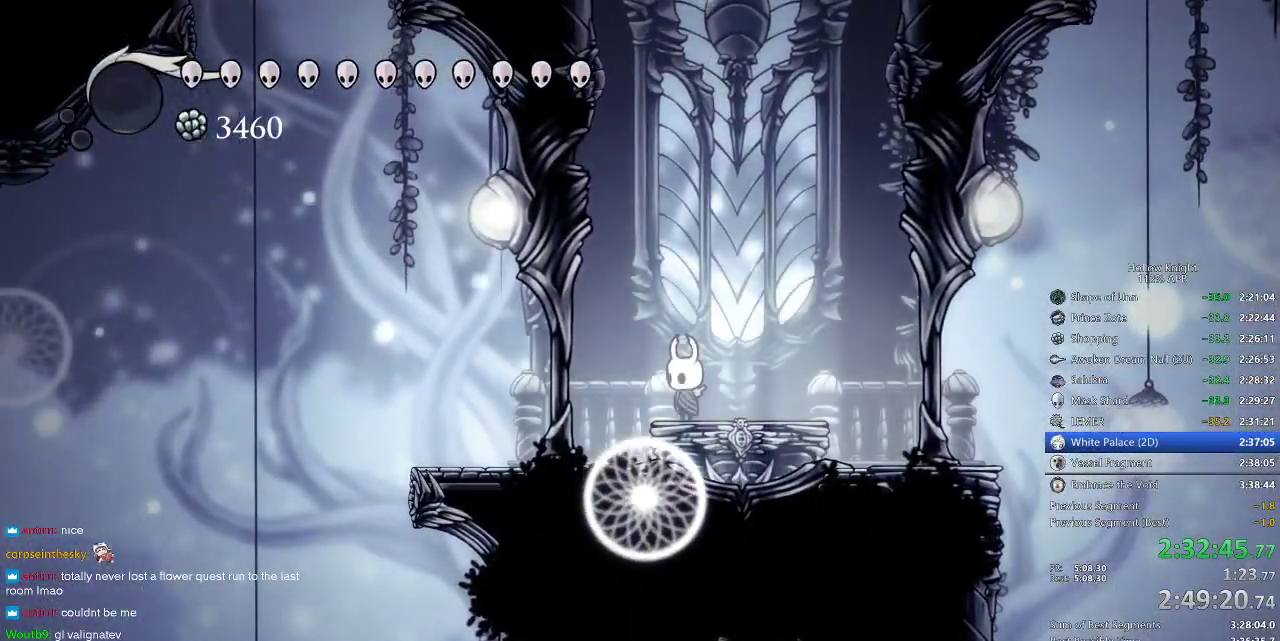
{"keys": [], "events": []}
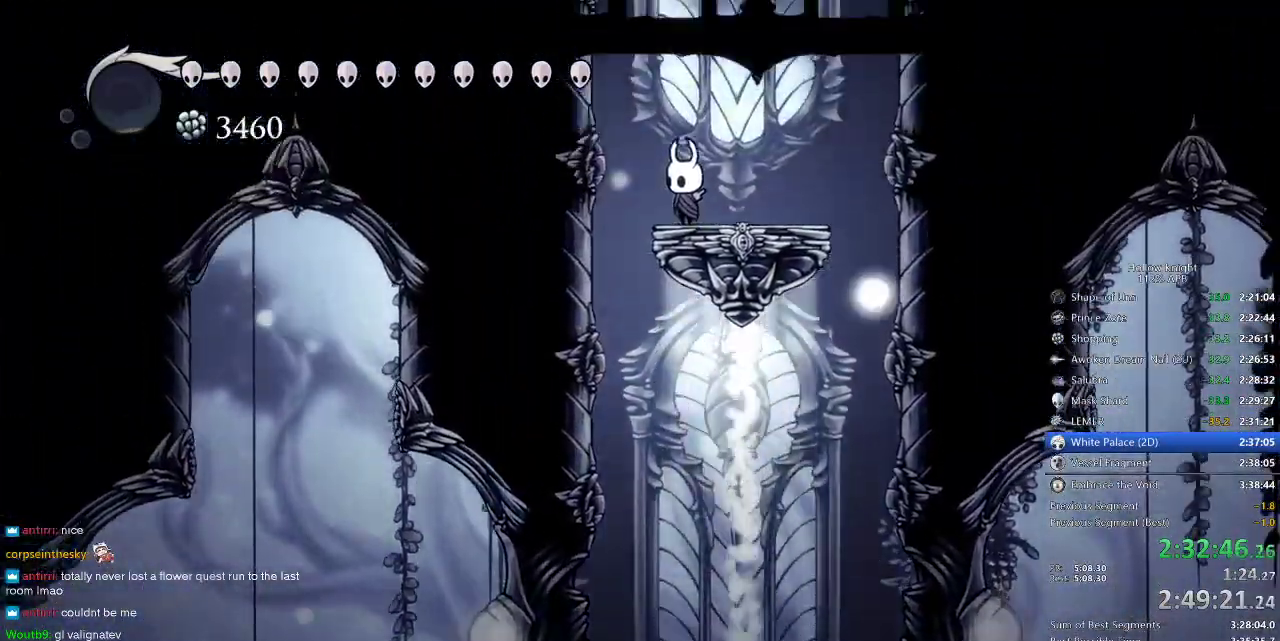
{"keys": [], "events": []}
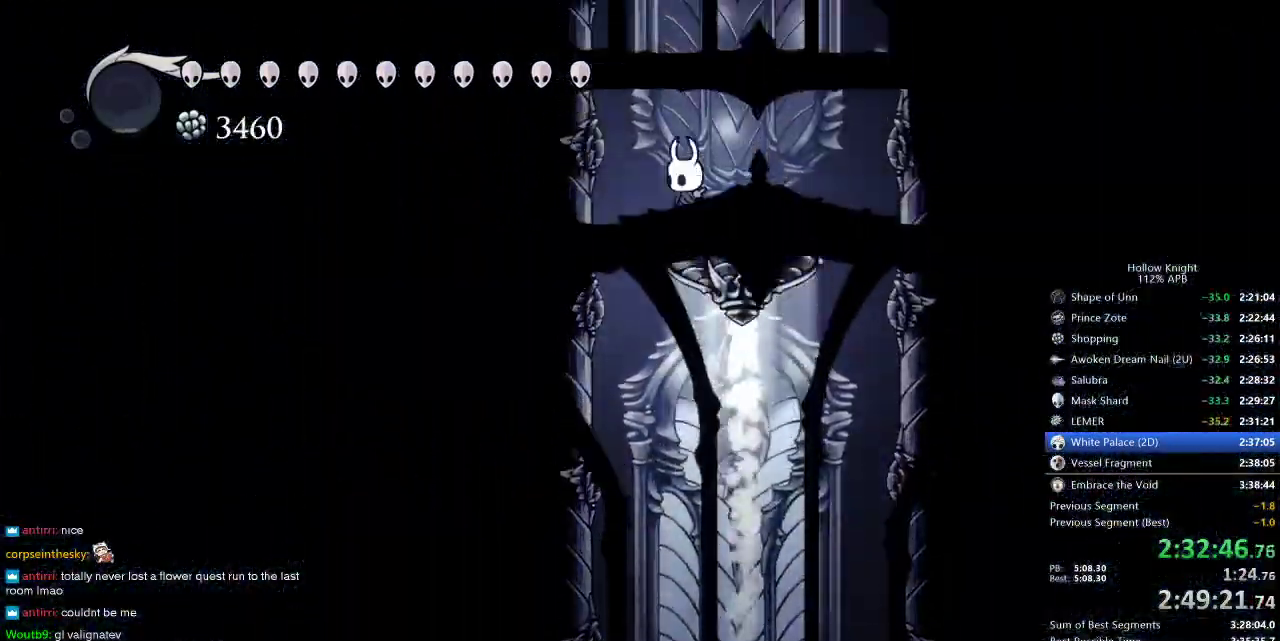
{"keys": [], "events": []}
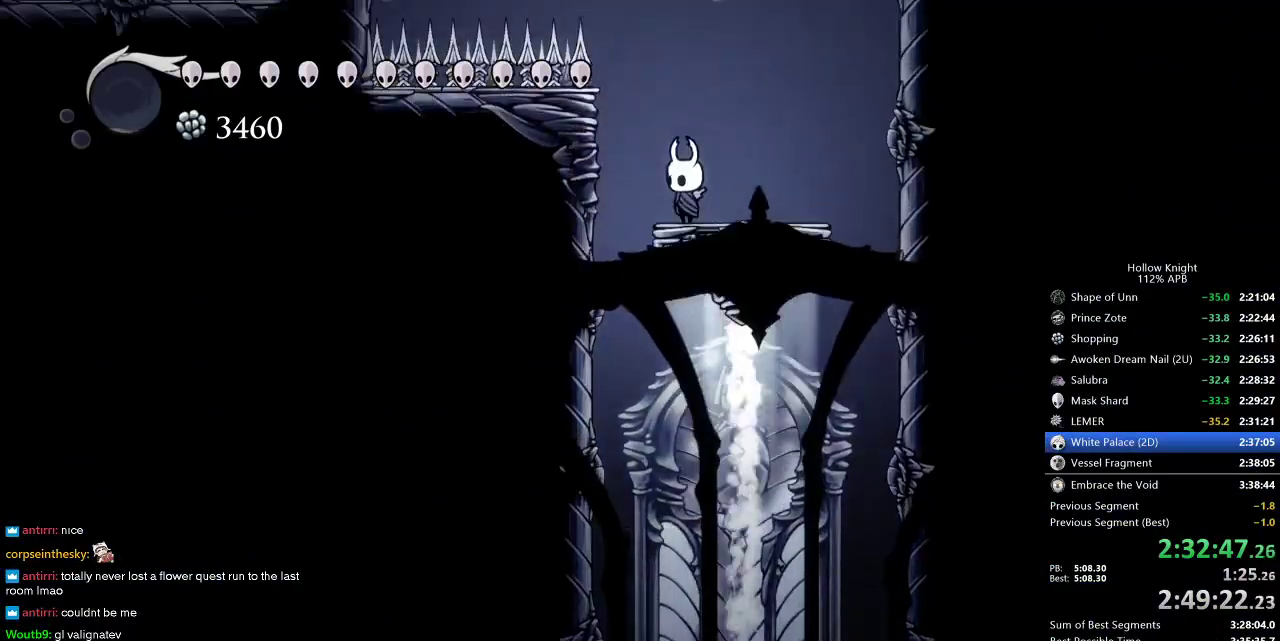
{"keys": [], "events": []}
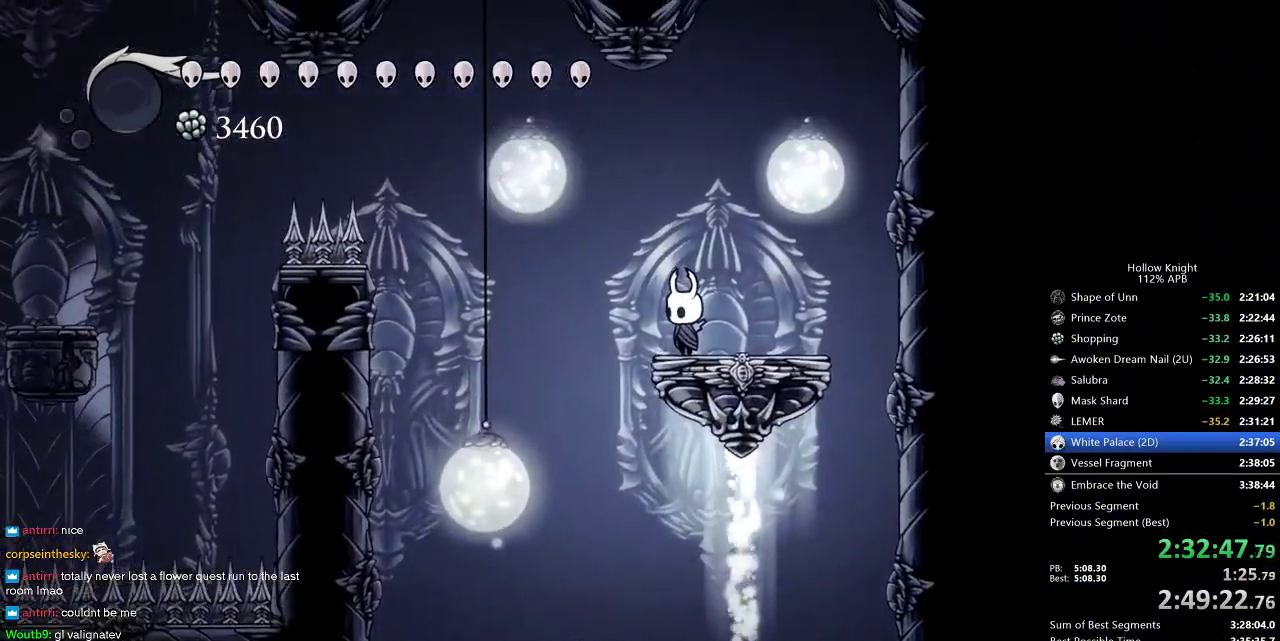
{"keys": ["dash", "jump", "left"], "events": [[167, "jump", "down"], [167, "left", "down"], [483, "dash", "down"]]}
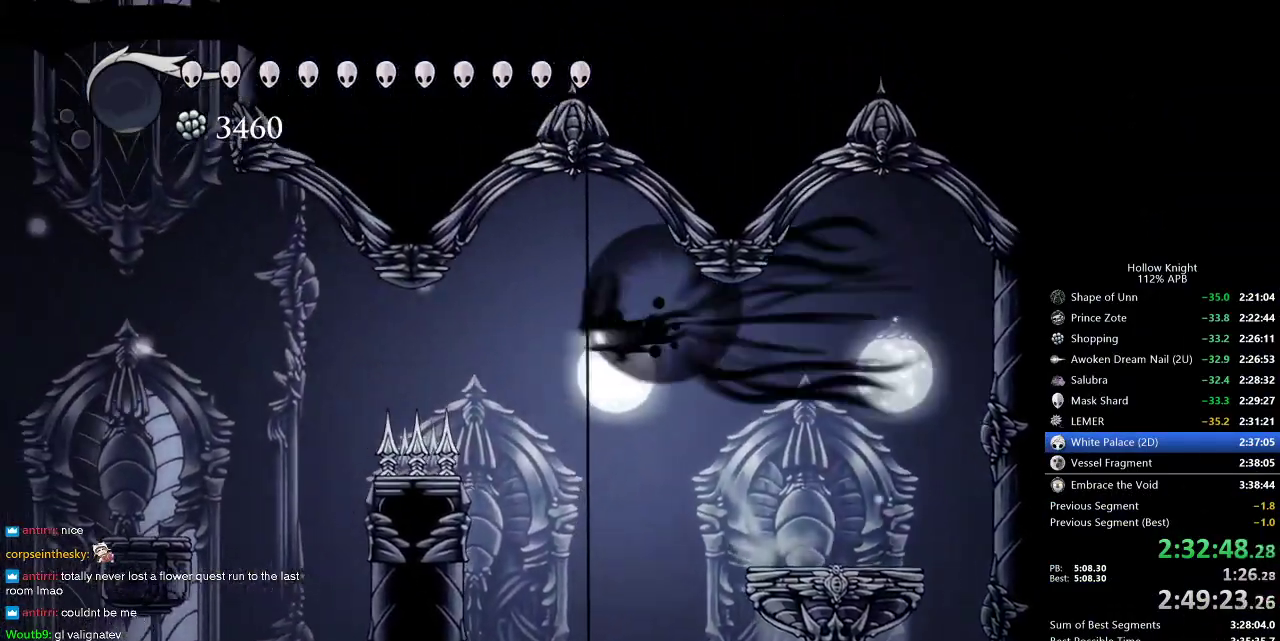
{"keys": ["left", "nail"], "events": [[17, "jump", "up"], [83, "dash", "up"], [267, "down", "down"], [300, "nail", "down"], [417, "down", "up"]]}
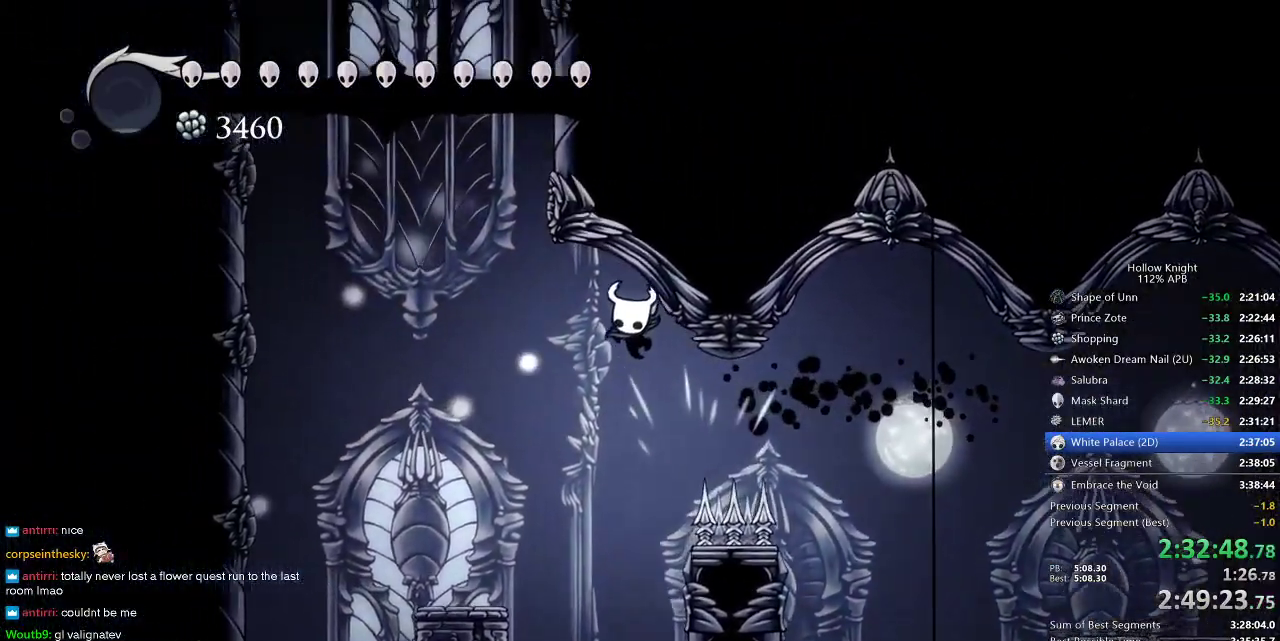
{"keys": ["jump", "right"], "events": [[50, "nail", "up"], [217, "jump", "down"], [367, "left", "up"], [367, "right", "down"]]}
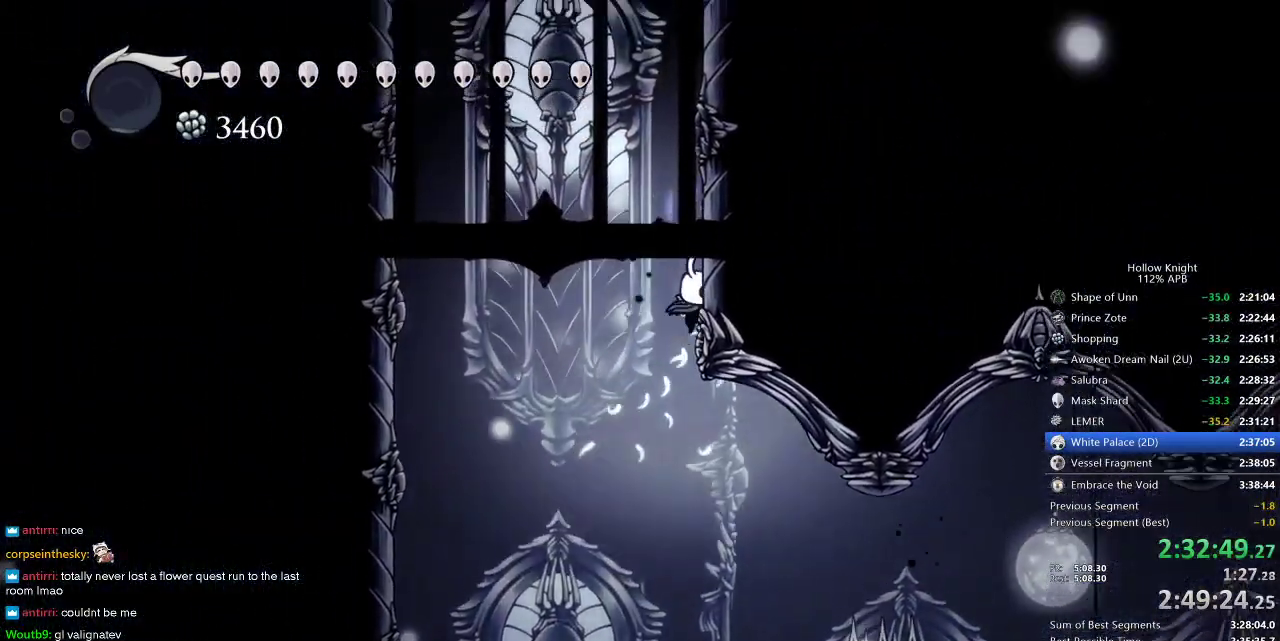
{"keys": ["jump", "right"], "events": [[117, "jump", "up"], [150, "jump", "down"], [433, "jump", "up"], [467, "jump", "down"]]}
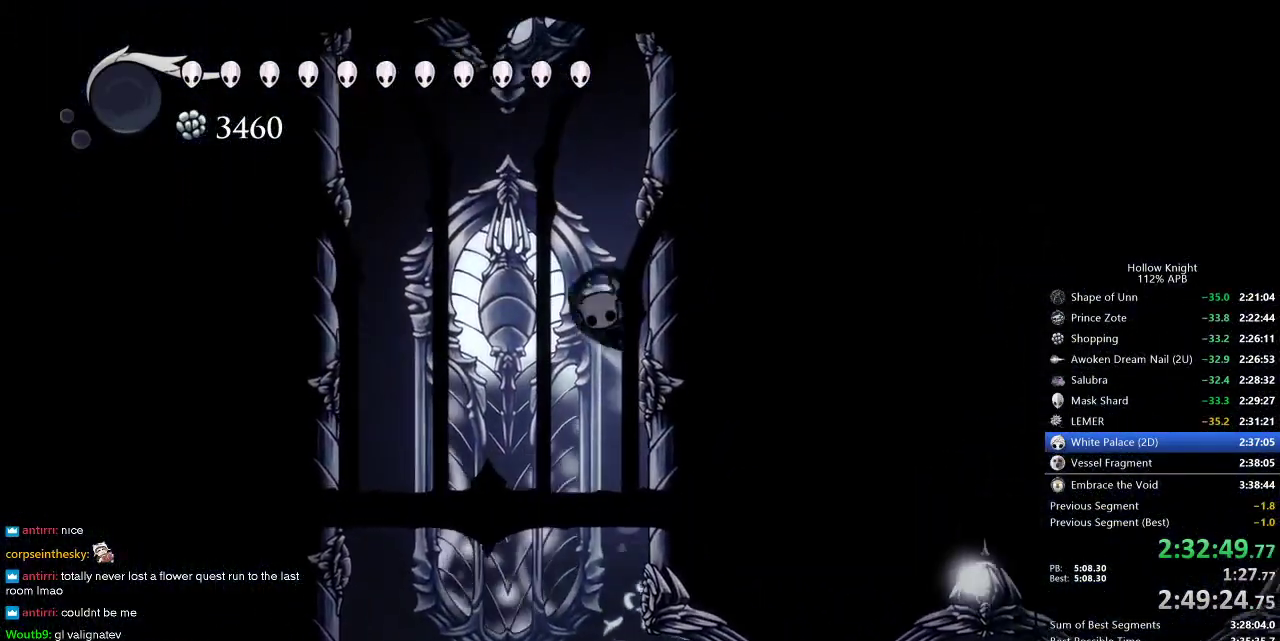
{"keys": ["jump", "right"], "events": []}
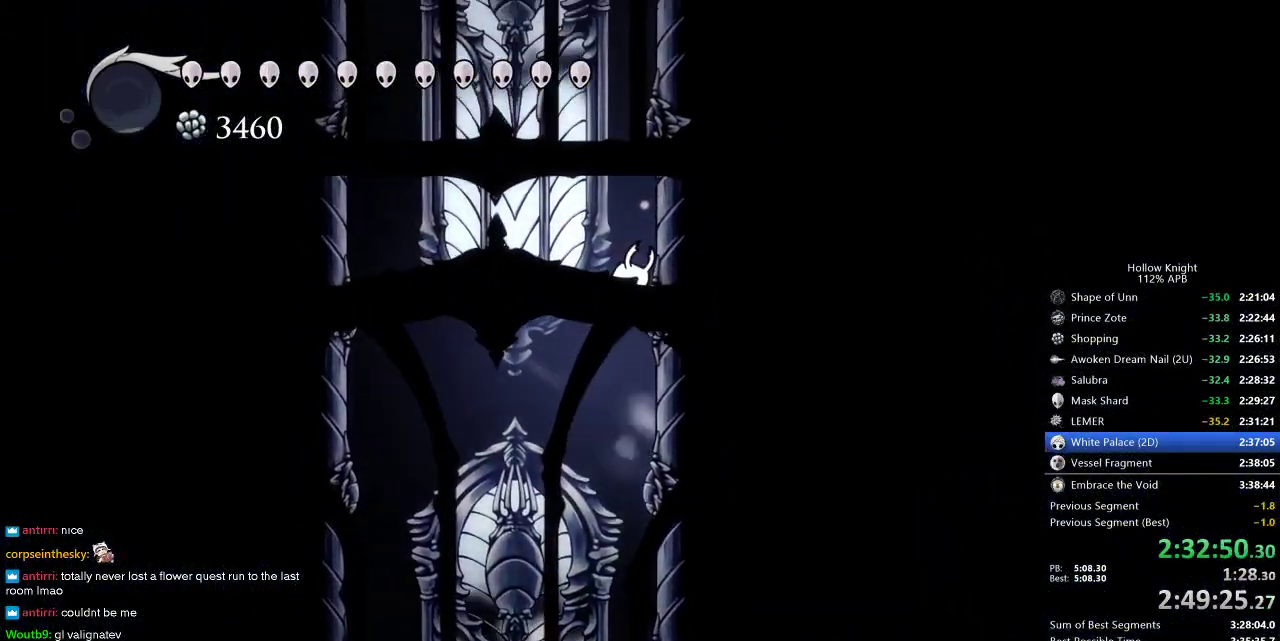
{"keys": ["jump", "right"], "events": [[417, "jump", "up"], [467, "jump", "down"]]}
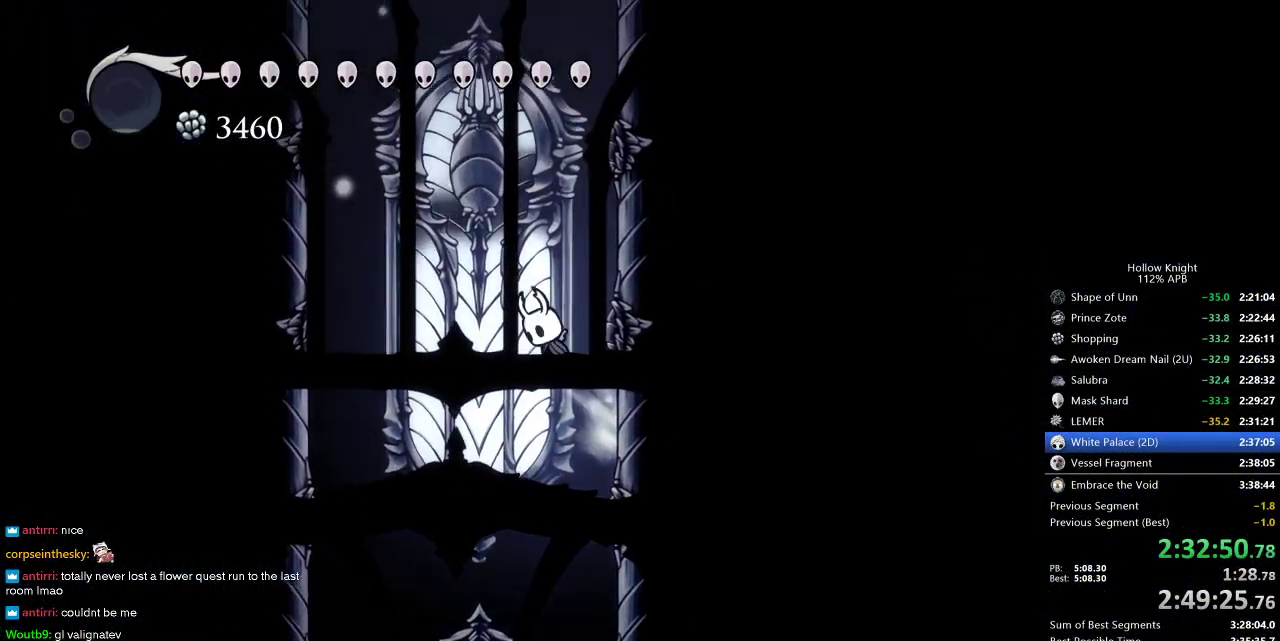
{"keys": ["jump", "right"], "events": [[283, "jump", "up"], [350, "jump", "down"]]}
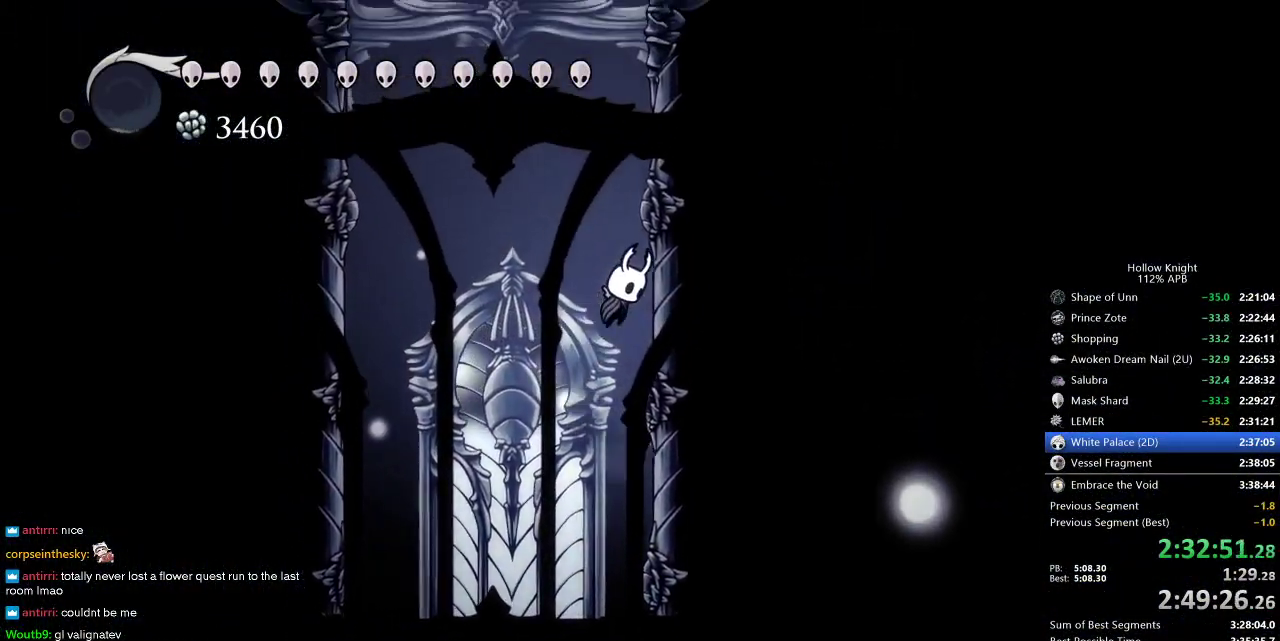
{"keys": ["right"], "events": [[167, "jump", "up"], [200, "jump", "down"], [483, "jump", "up"]]}
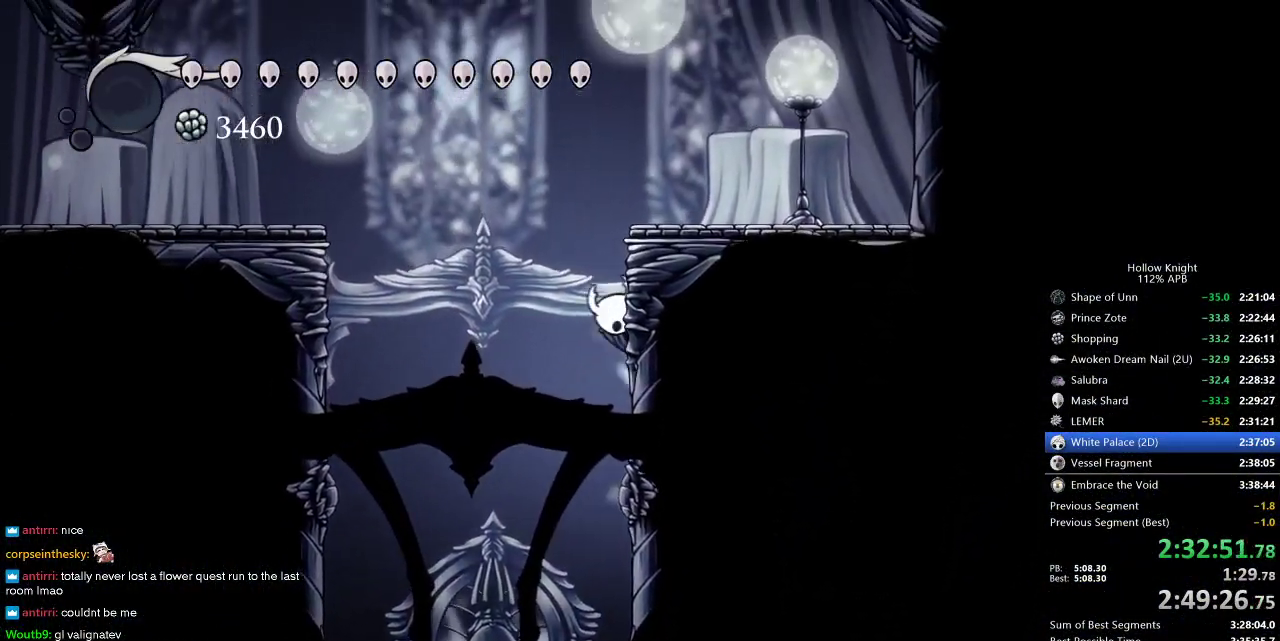
{"keys": ["left"], "events": [[33, "jump", "down"], [33, "left", "down"], [133, "right", "up"], [333, "dash", "down"], [333, "jump", "up"], [417, "dash", "up"]]}
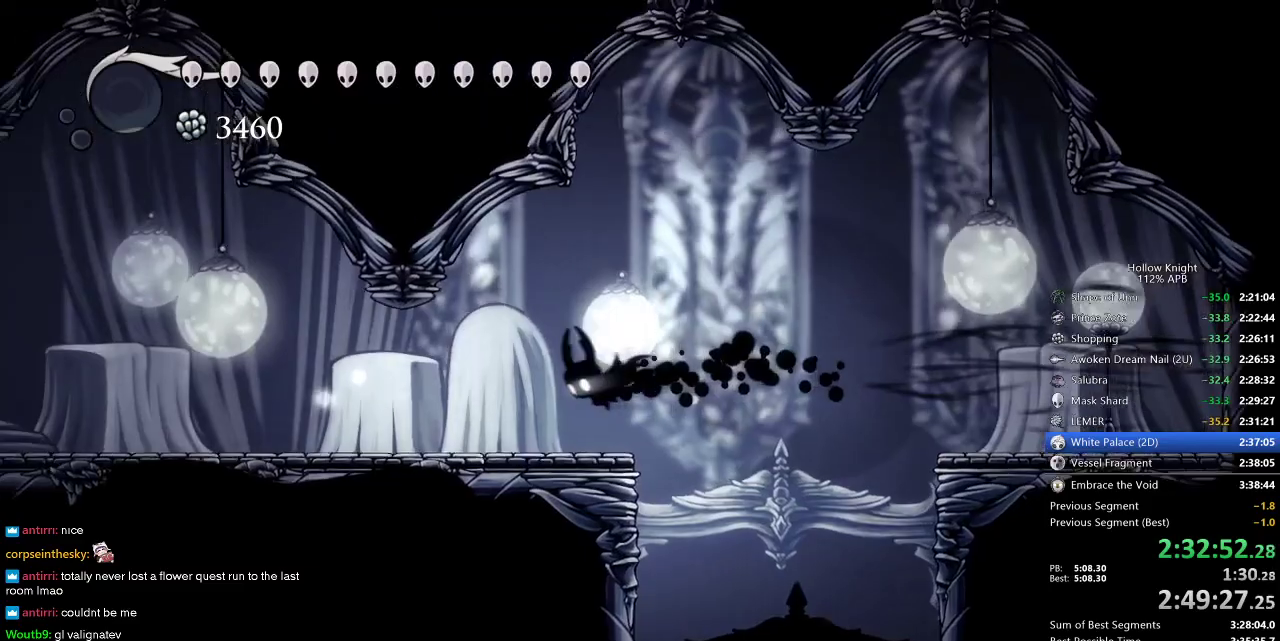
{"keys": ["left"], "events": [[300, "dash", "down"], [450, "dash", "up"]]}
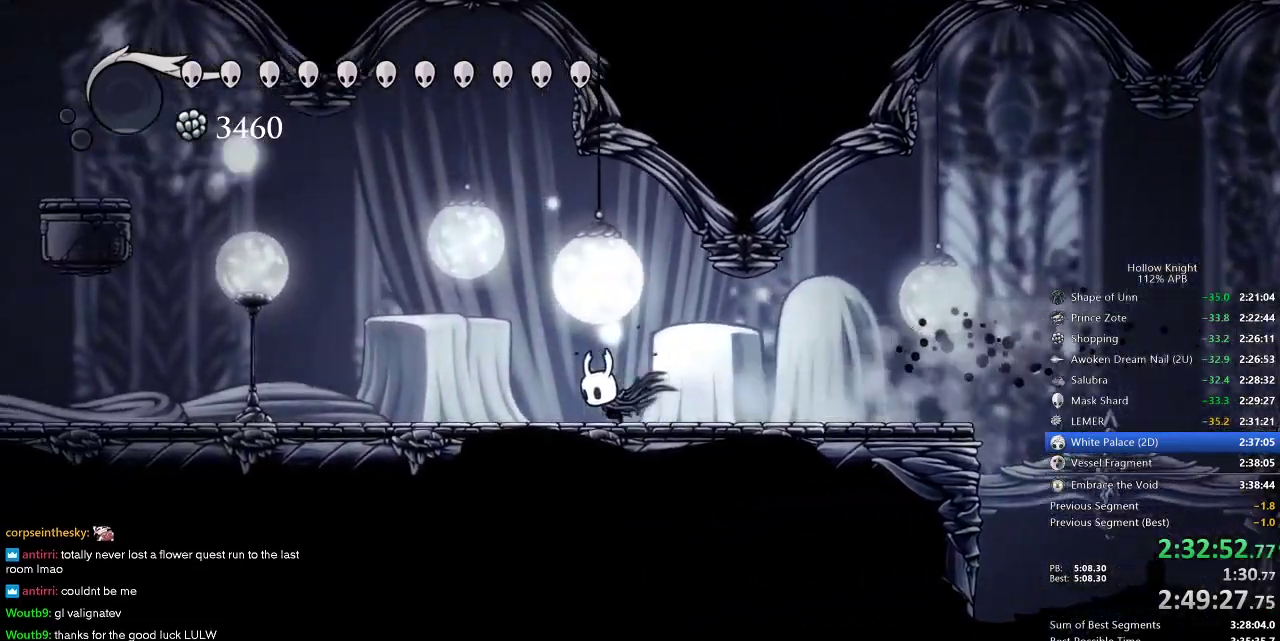
{"keys": ["left"], "events": [[67, "jump", "down"], [400, "dash", "down"], [450, "dash", "up"], [450, "jump", "up"]]}
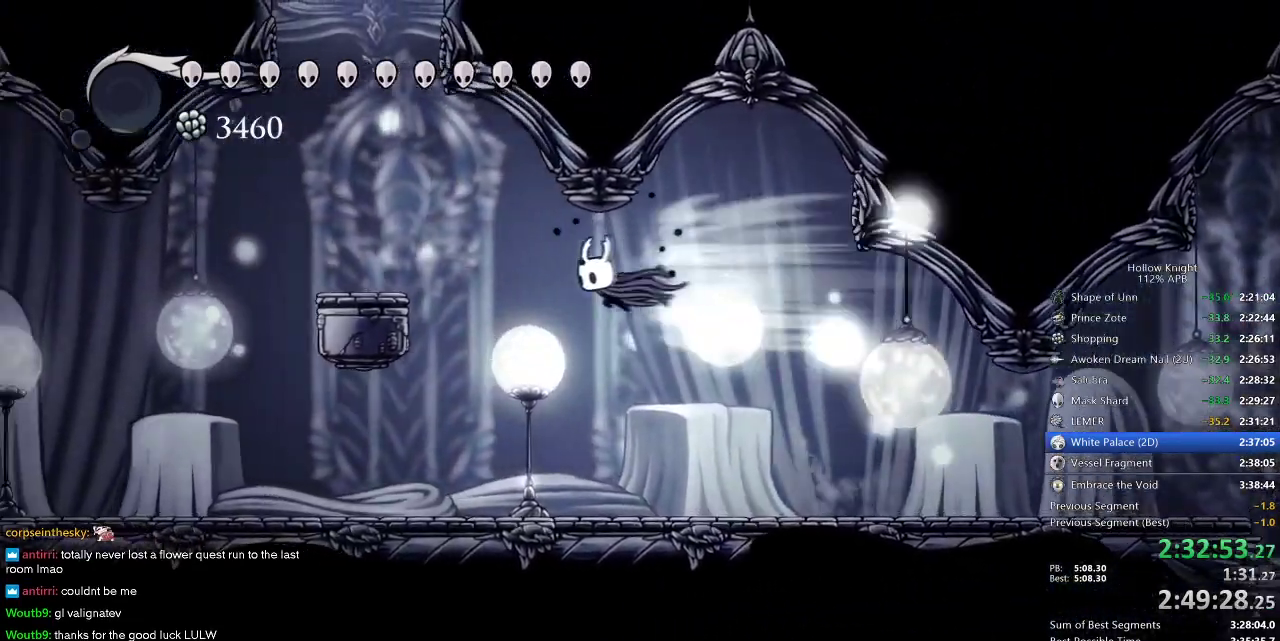
{"keys": ["jump", "left"], "events": [[167, "down", "down"], [167, "nail", "down"], [283, "down", "up"], [417, "nail", "up"], [500, "jump", "down"]]}
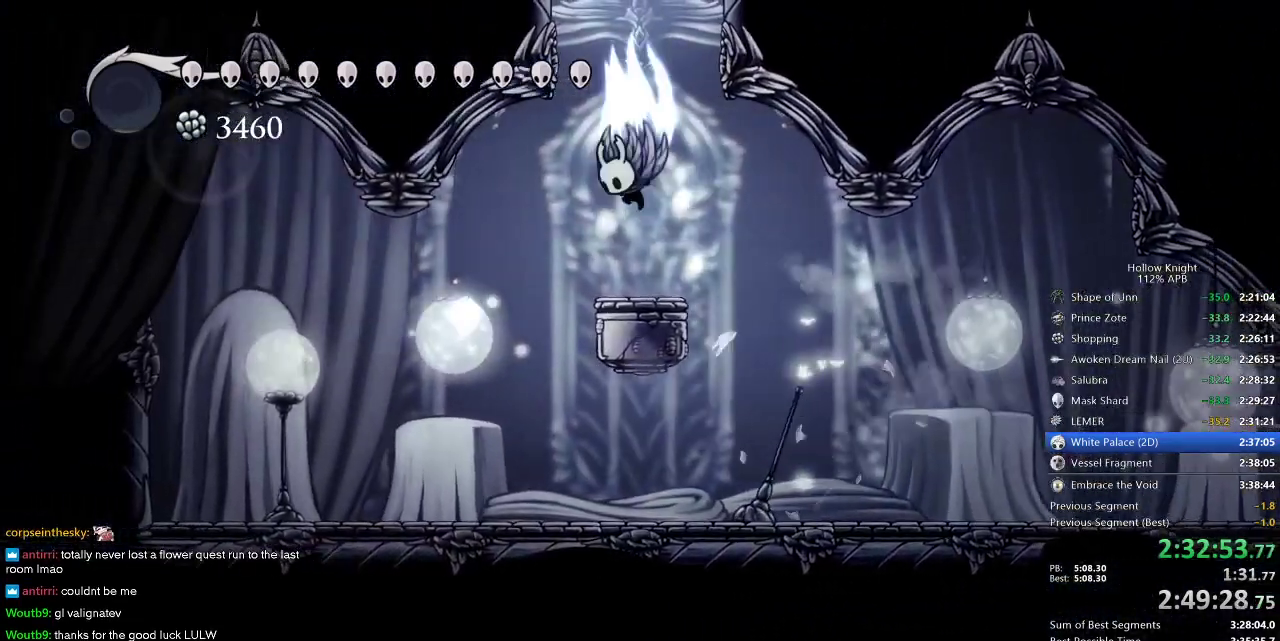
{"keys": ["jump", "right"], "events": [[133, "left", "up"], [150, "right", "down"]]}
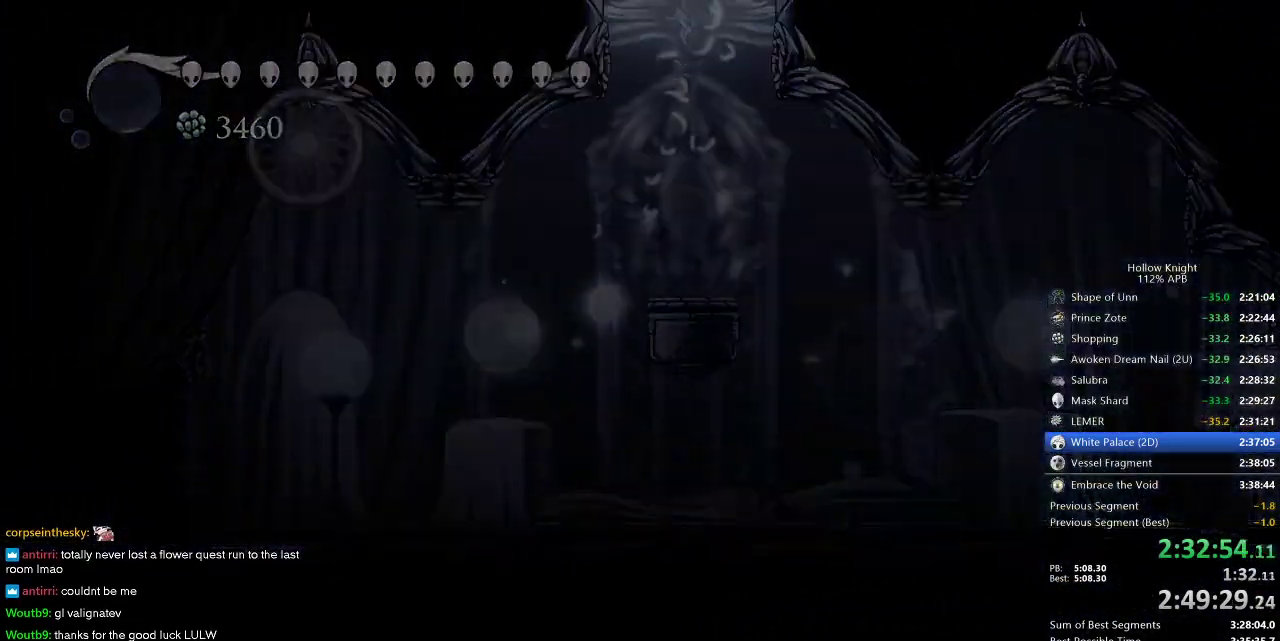
{"keys": ["right"], "events": [[83, "jump", "up"]]}
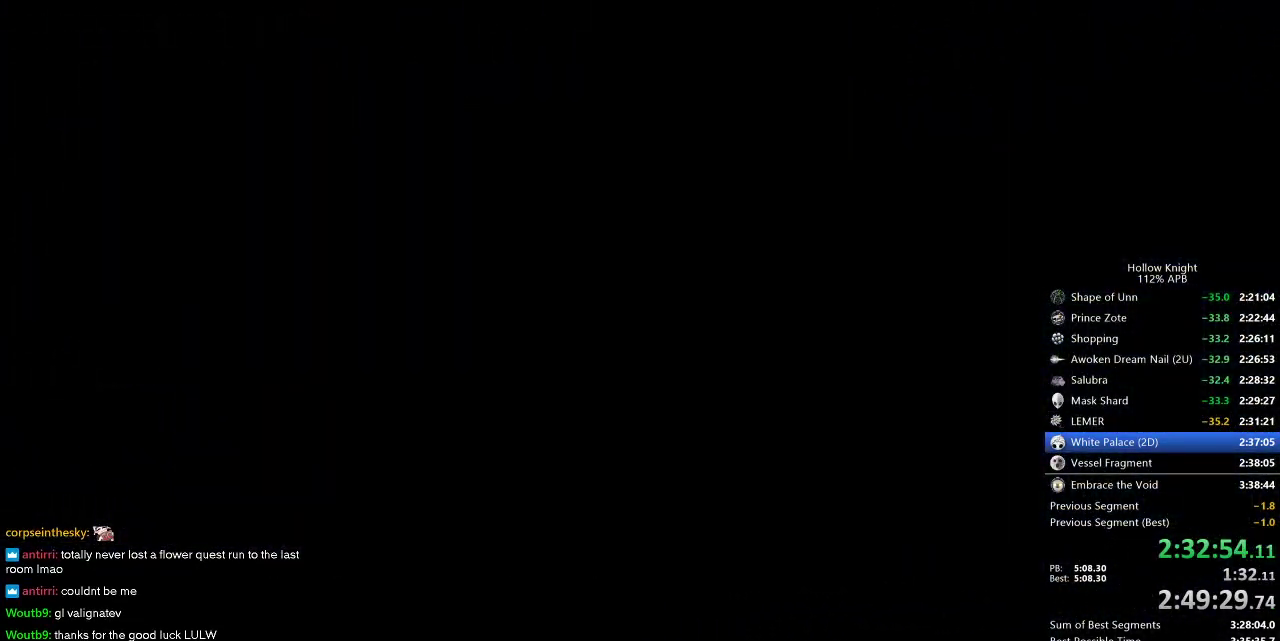
{"keys": ["right"], "events": []}
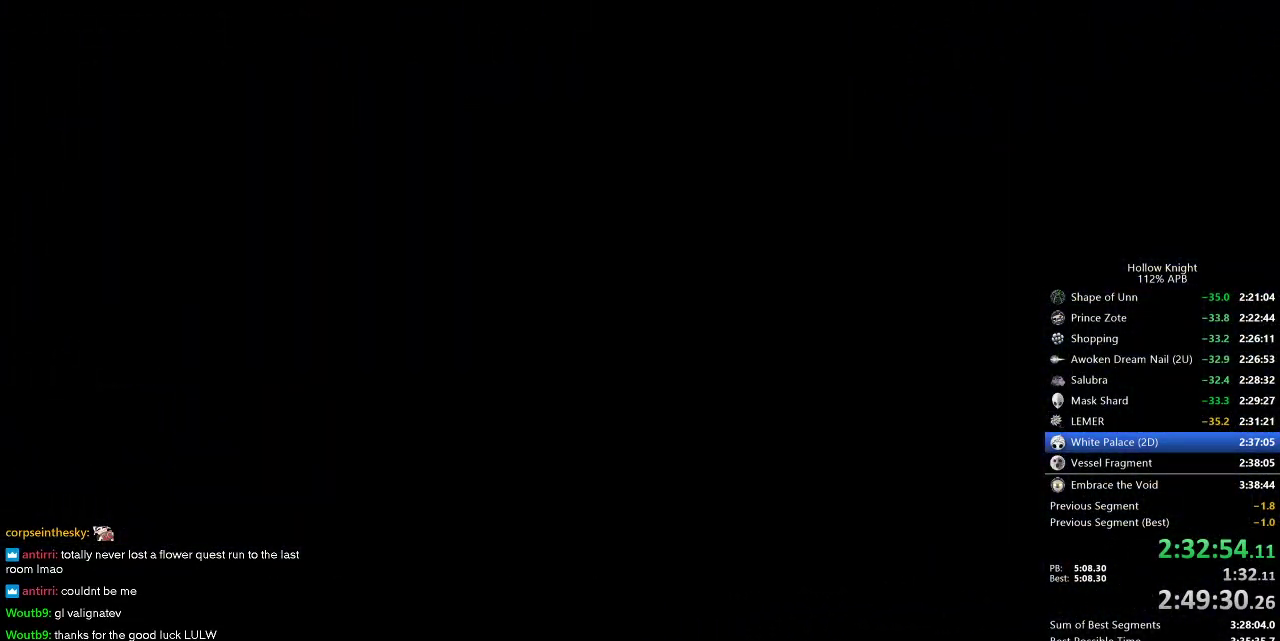
{"keys": ["right"], "events": []}
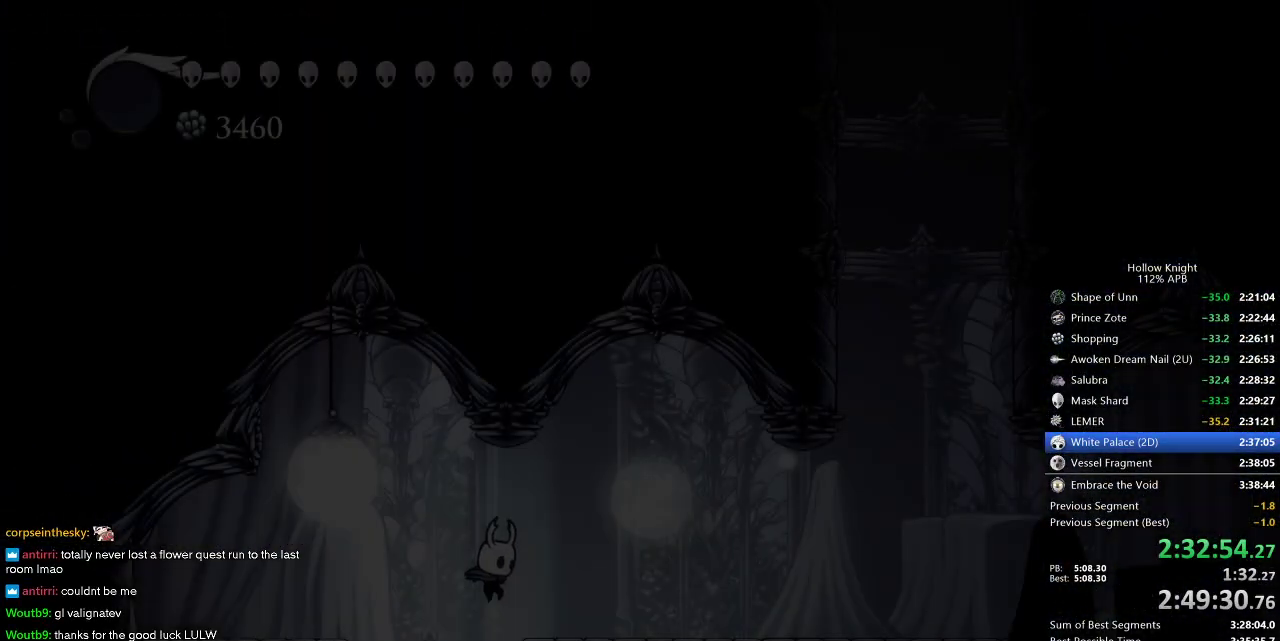
{"keys": ["jump", "right"], "events": [[400, "jump", "down"]]}
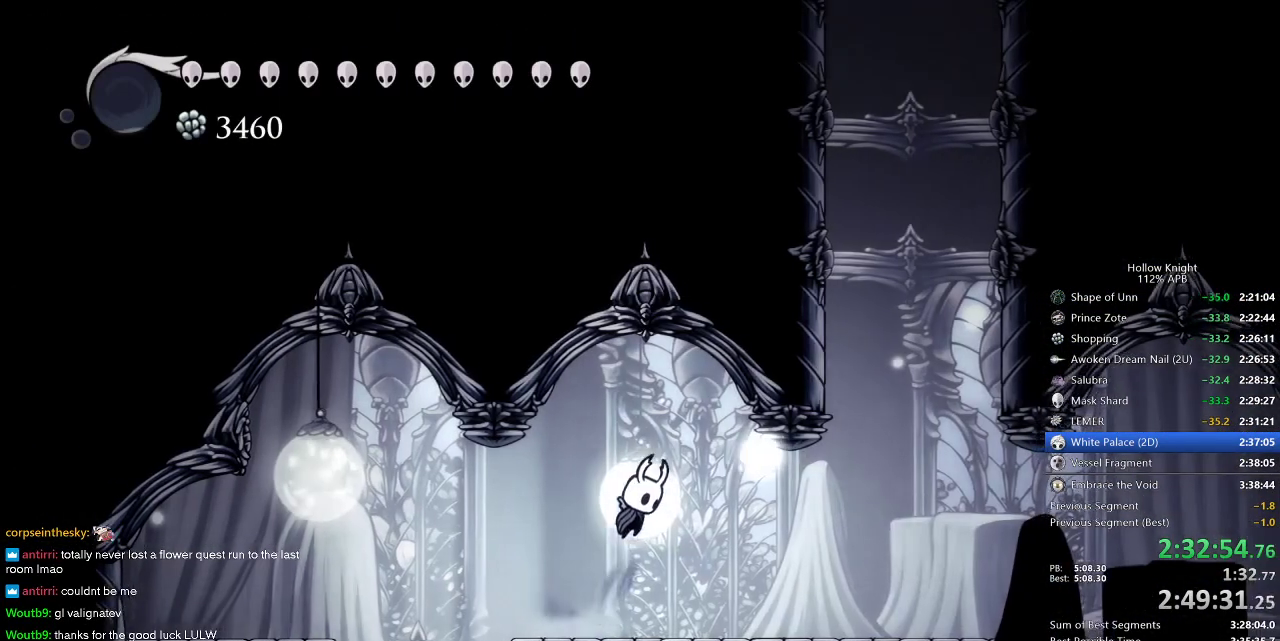
{"keys": ["jump", "right"], "events": [[83, "dash", "down"], [83, "jump", "up"], [217, "dash", "up"], [383, "jump", "down"]]}
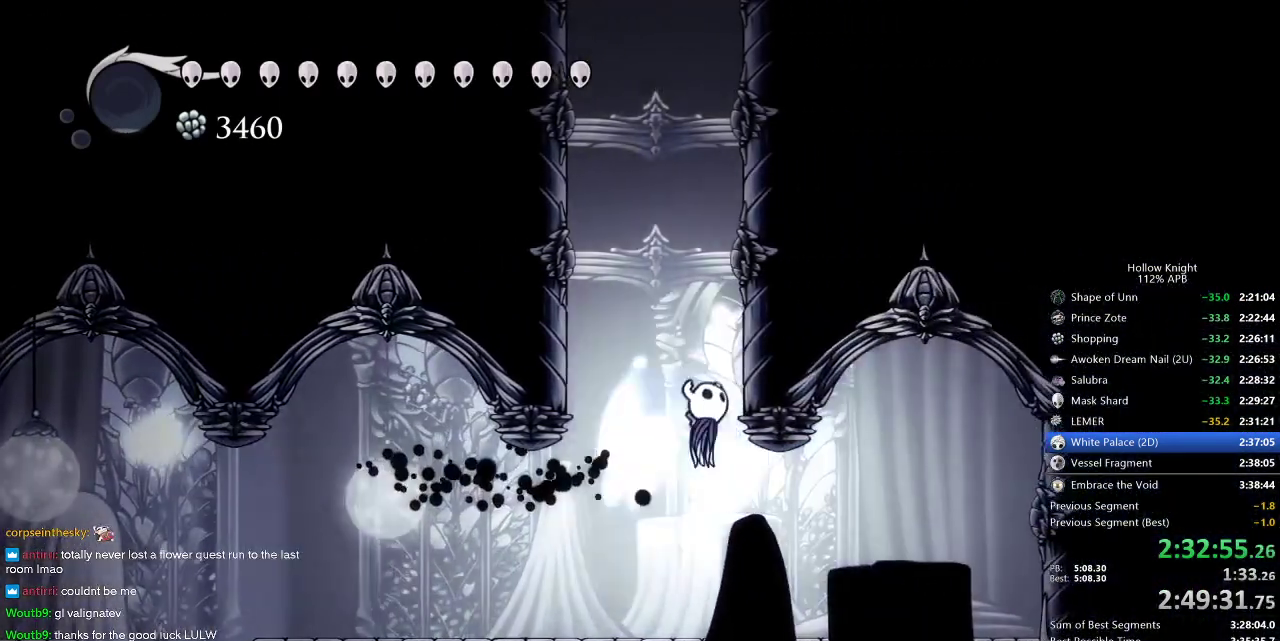
{"keys": ["jump", "right"], "events": [[233, "jump", "up"], [283, "jump", "down"]]}
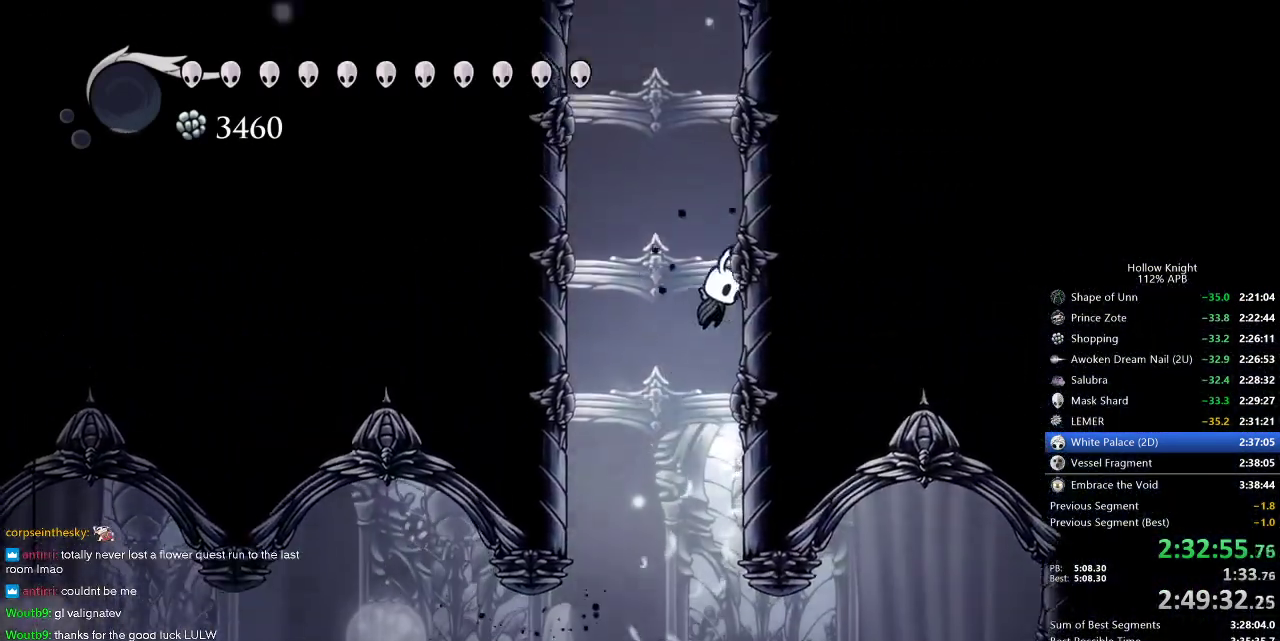
{"keys": ["right"], "events": [[117, "jump", "up"], [167, "jump", "down"], [450, "jump", "up"]]}
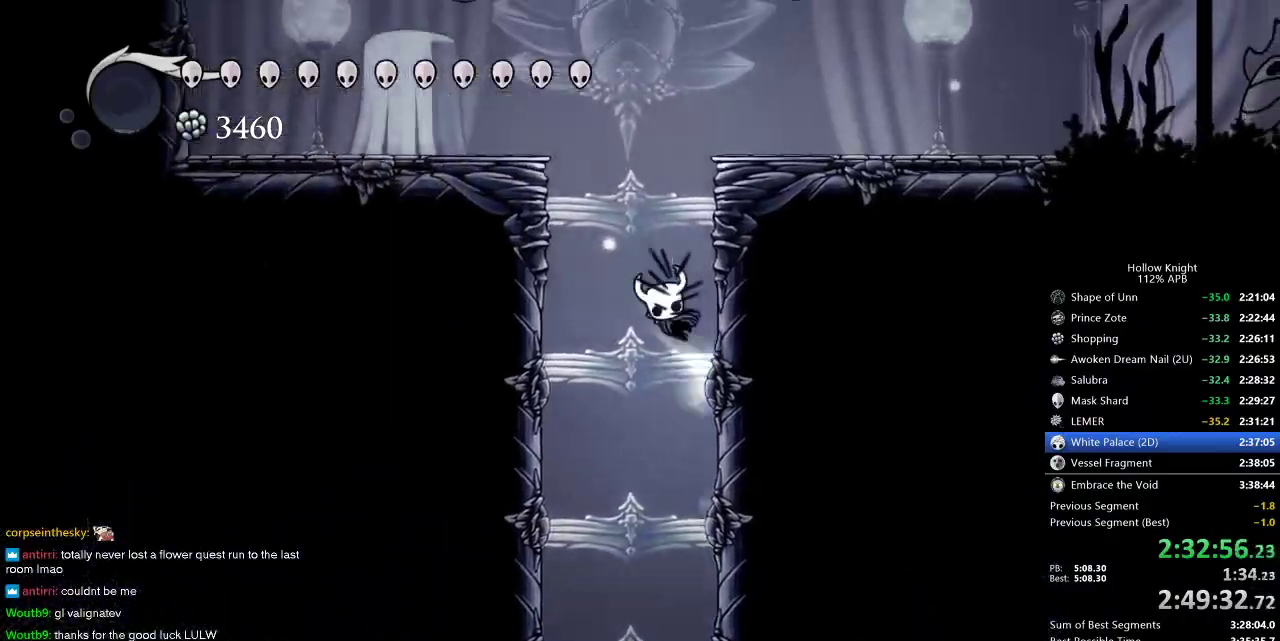
{"keys": ["right"], "events": [[17, "jump", "down"], [450, "dash", "down"], [467, "jump", "up"], [500, "dash", "up"]]}
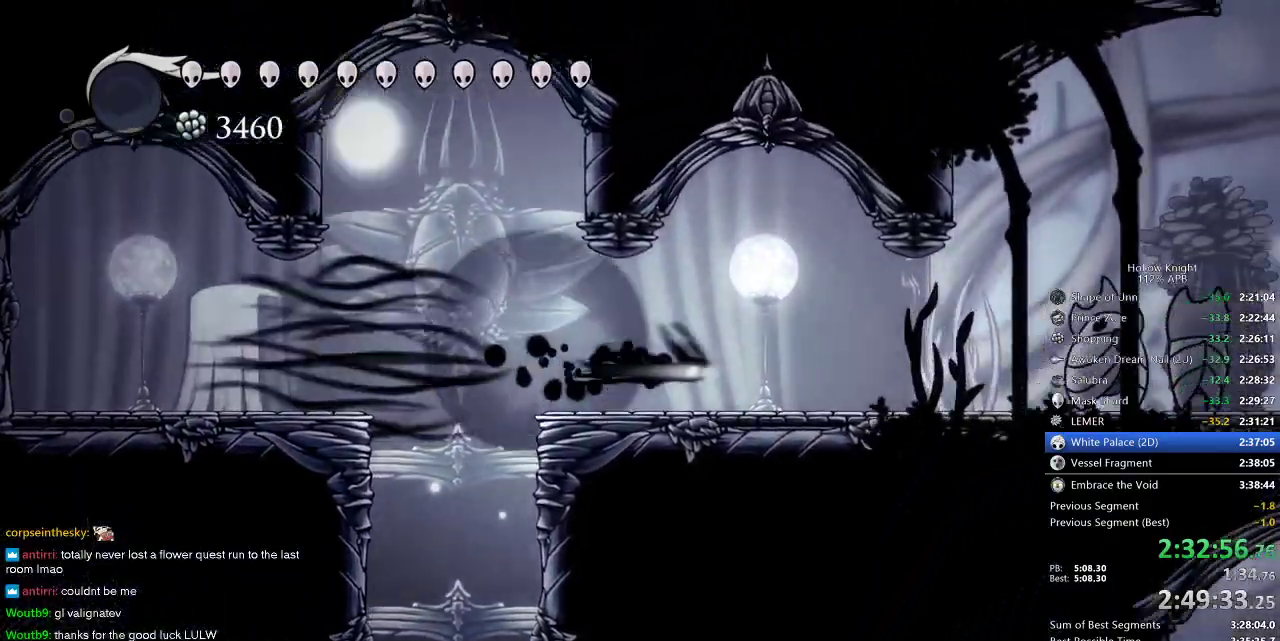
{"keys": ["right"], "events": [[350, "dash", "down"], [483, "dash", "up"]]}
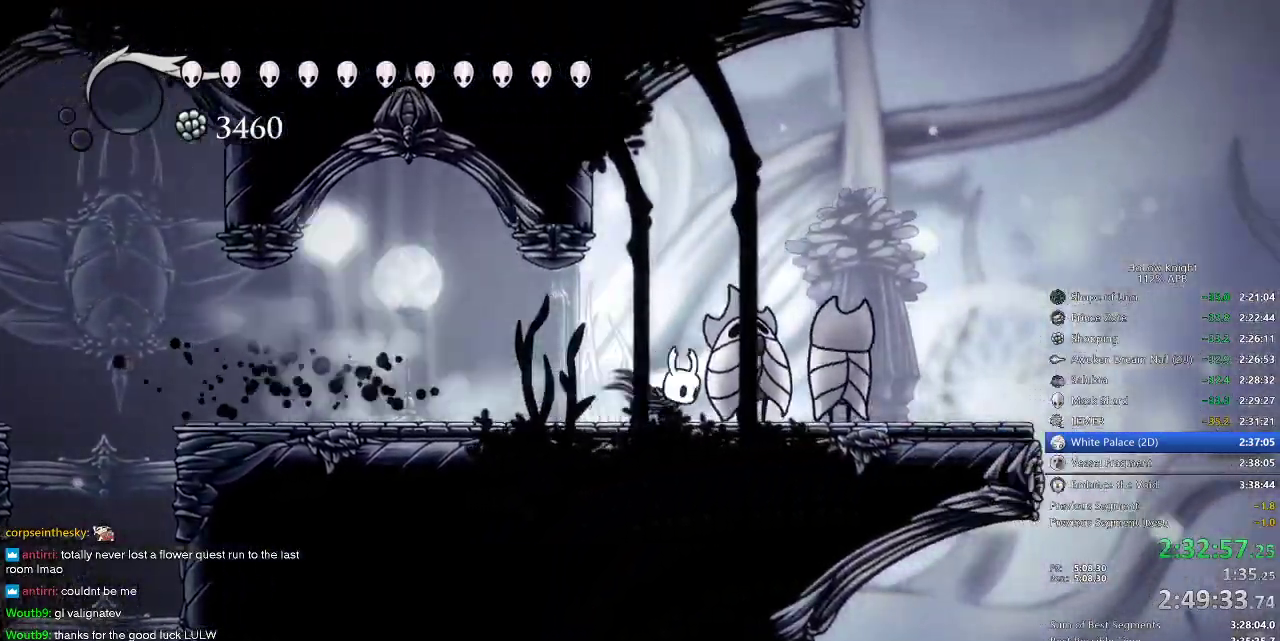
{"keys": ["down", "jump", "nail", "right"], "events": [[117, "down", "down"], [117, "jump", "down"], [317, "nail", "down"]]}
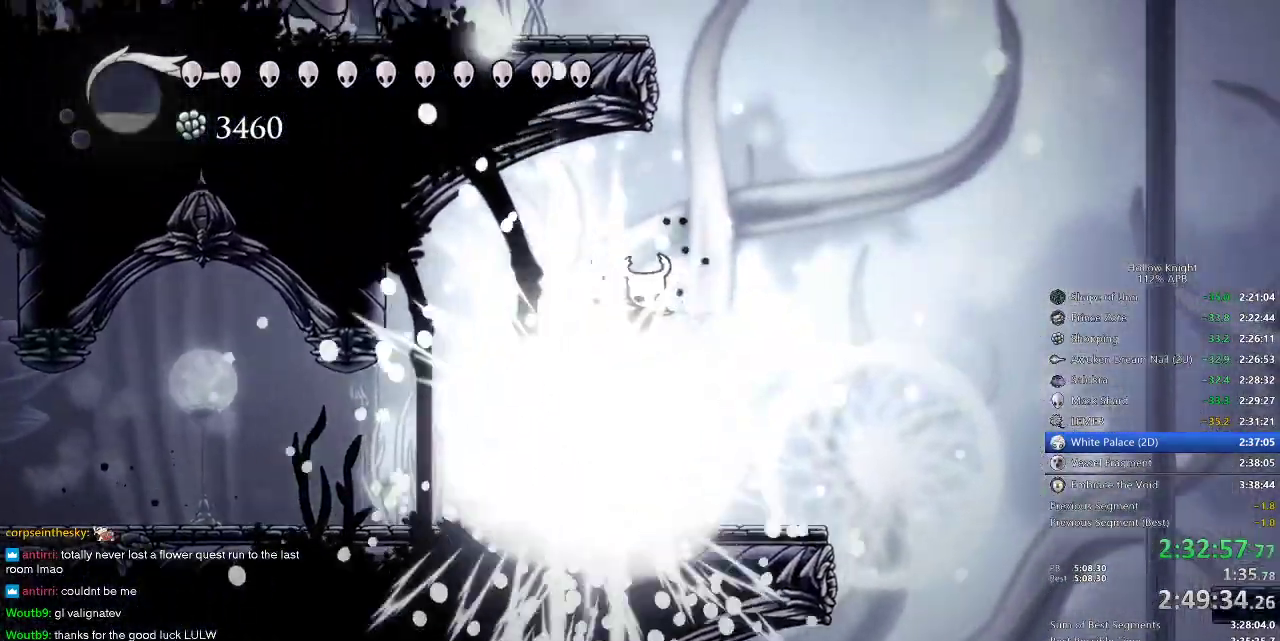
{"keys": ["jump", "left"], "events": [[83, "jump", "up"], [133, "nail", "up"], [283, "down", "up"], [283, "jump", "down"], [283, "right", "up"], [467, "left", "down"]]}
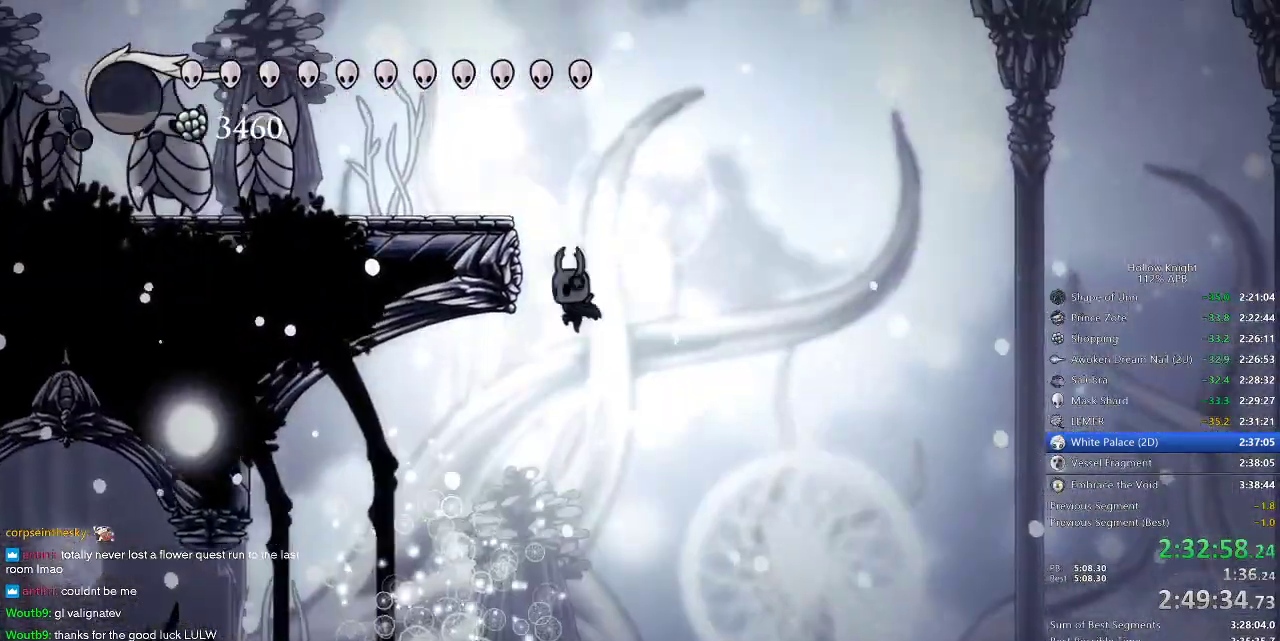
{"keys": ["dash", "left"], "events": [[167, "jump", "up"], [250, "jump", "down"], [400, "dash", "down"], [450, "jump", "up"]]}